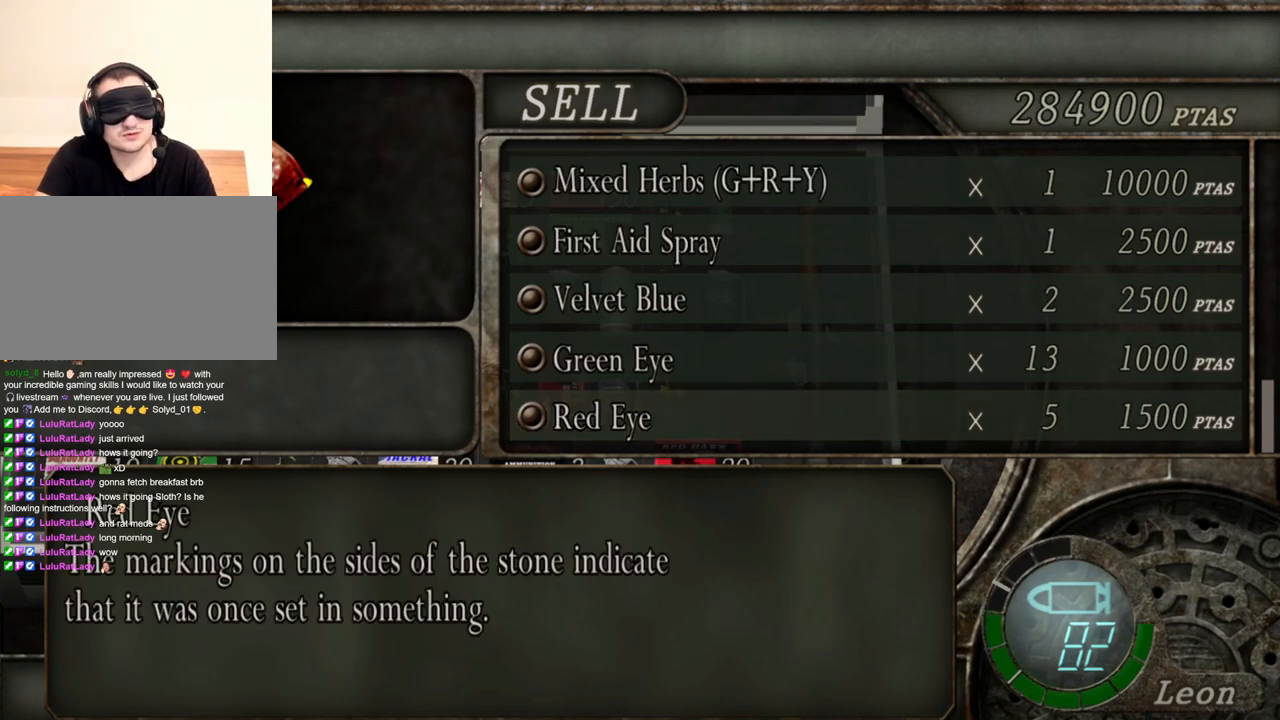
Gameplay with keyboard and mouse; each line is a JSON object with the keys and mouse buttons held at the frame after it. "events" lists presses ("down") and releases ("up") of "1", "2", "3", "4", "5", "a", "alt", "b", "c", "ctrl", "d", "e", "f", "g", "q", "r", "s", "shift", "space", "t", "tab", "tilde", "v", "w", "x", "z", "mouse_left", "mouse_wheel", "mouse_right", "mouse_mb4" and "mouse_mb5" between this image and that frame as [ms after this image, input, new state], when the widget could be followed in between. "mouse_left", "mouse_wheel", "mouse_right", "mouse_mb4", "mouse_mb5" = the "left", "wheel", "right", "mb4", "mb5" buttons of the "mouse" list. No other keys are recorded. "wheel" means that the mouse wheel is clicked or scrolled. Mouse movement is not recorded.
{"keys": [], "mouse": [], "events": []}
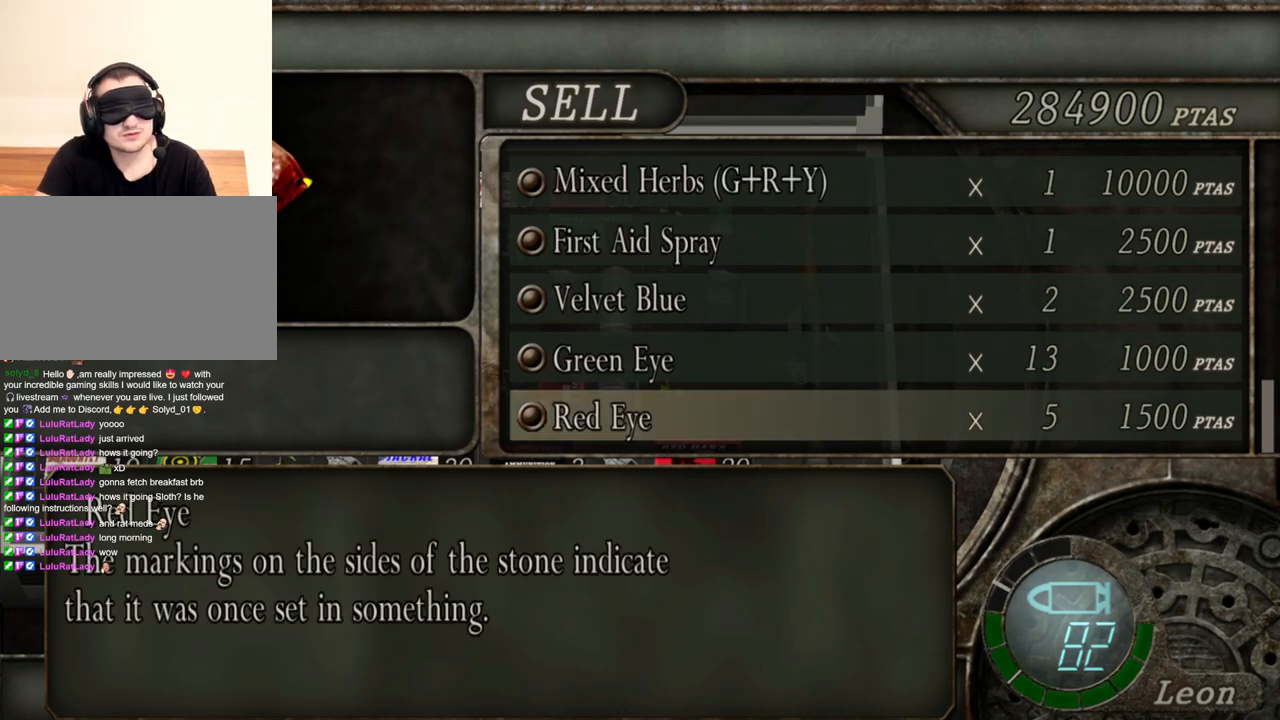
{"keys": [], "mouse": [], "events": []}
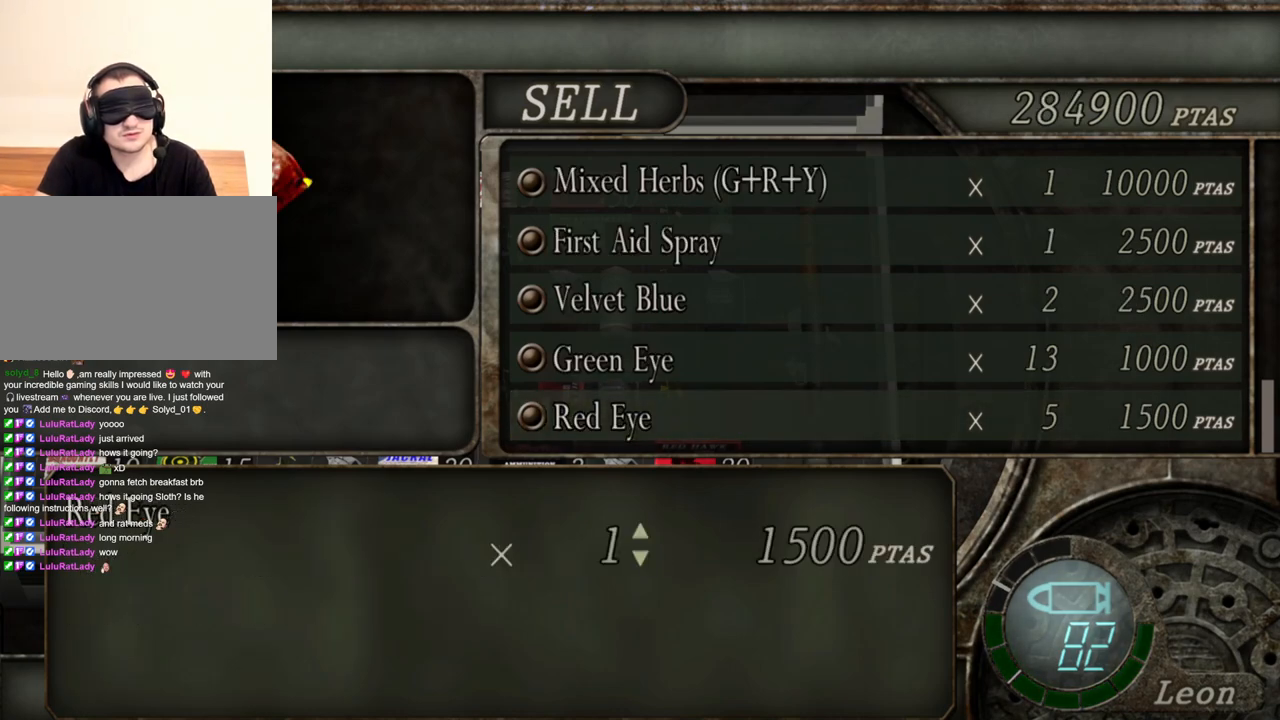
{"keys": [], "mouse": [], "events": [[184, "s", "down"], [384, "s", "up"]]}
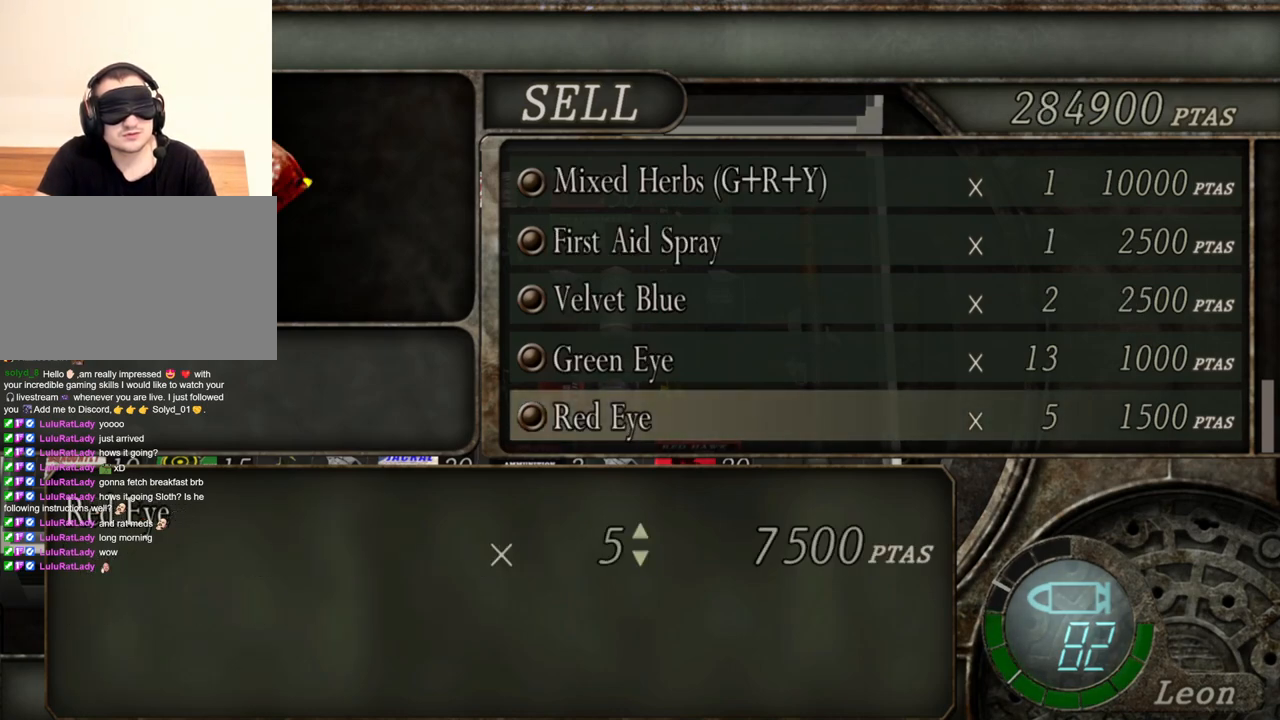
{"keys": [], "mouse": [], "events": []}
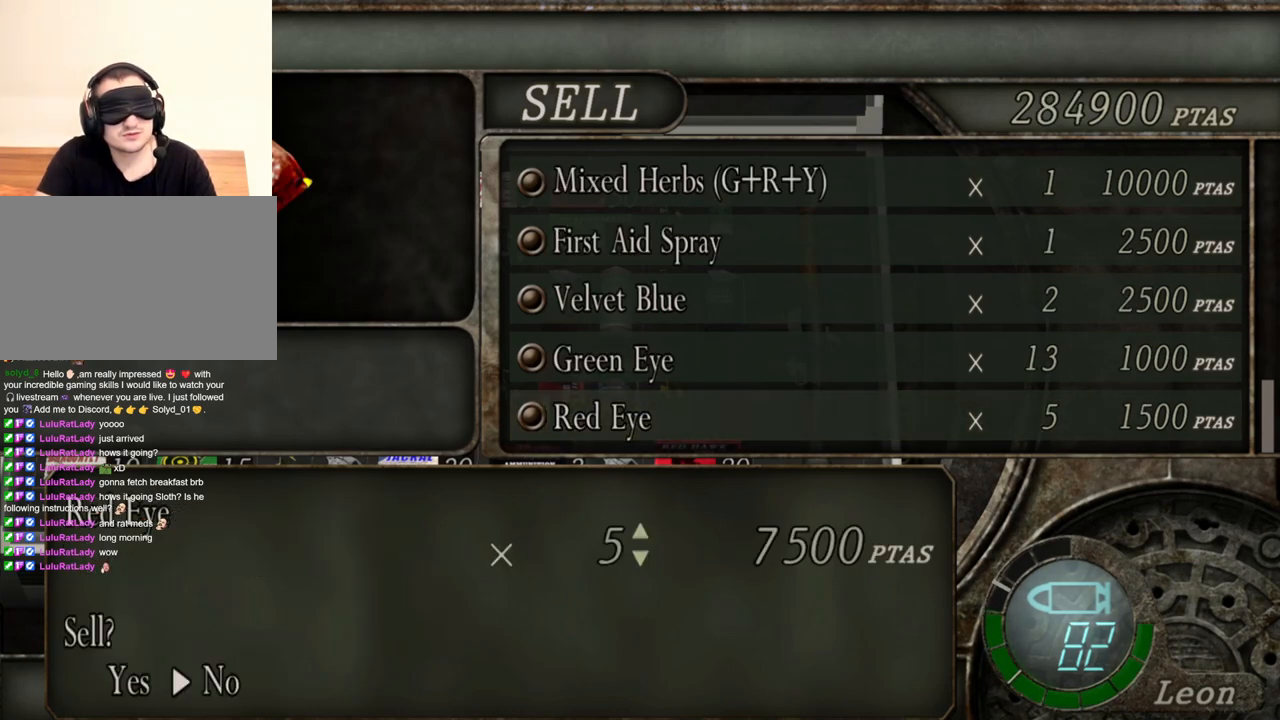
{"keys": [], "mouse": [], "events": [[217, "a", "down"], [317, "a", "up"]]}
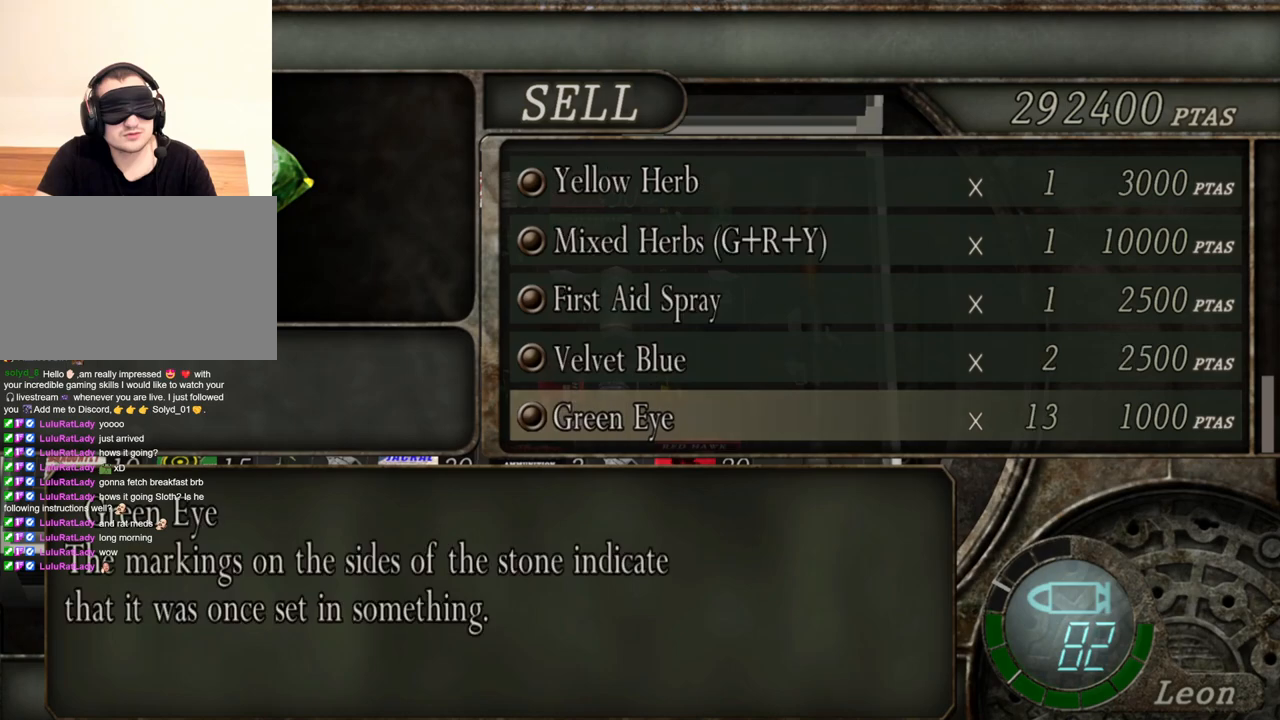
{"keys": [], "mouse": [], "events": []}
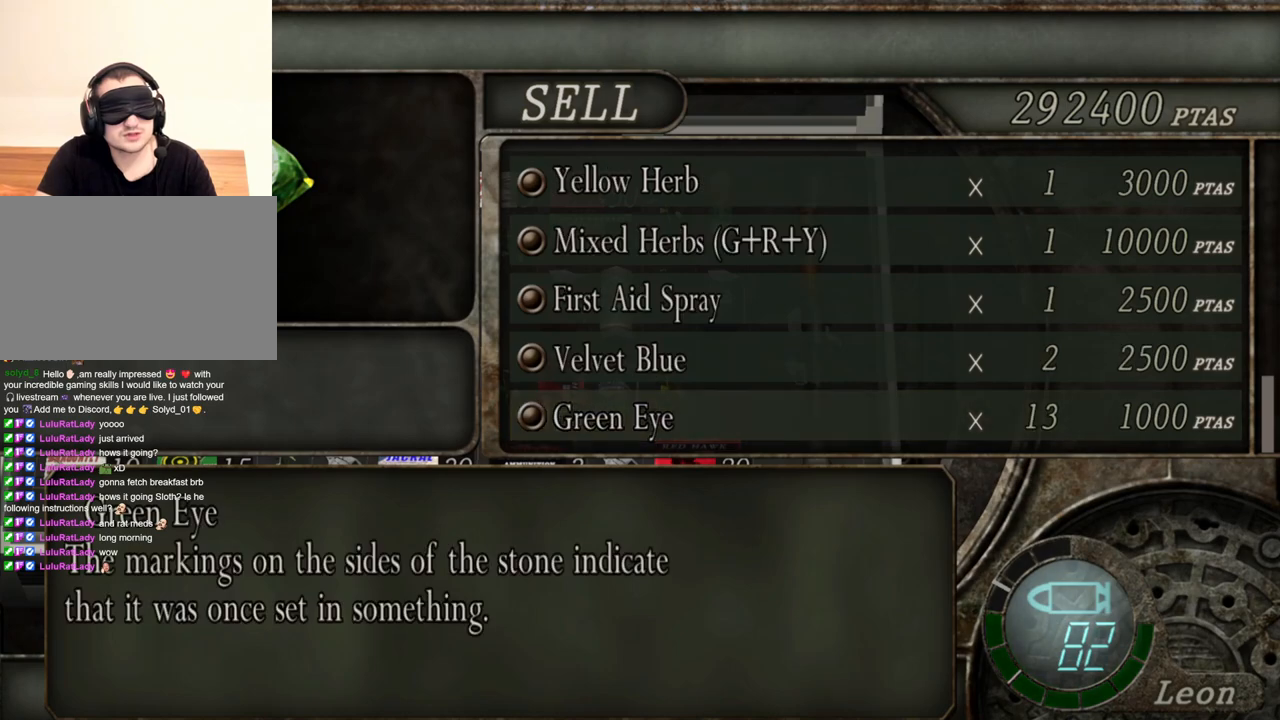
{"keys": ["s"], "mouse": [], "events": [[450, "s", "down"]]}
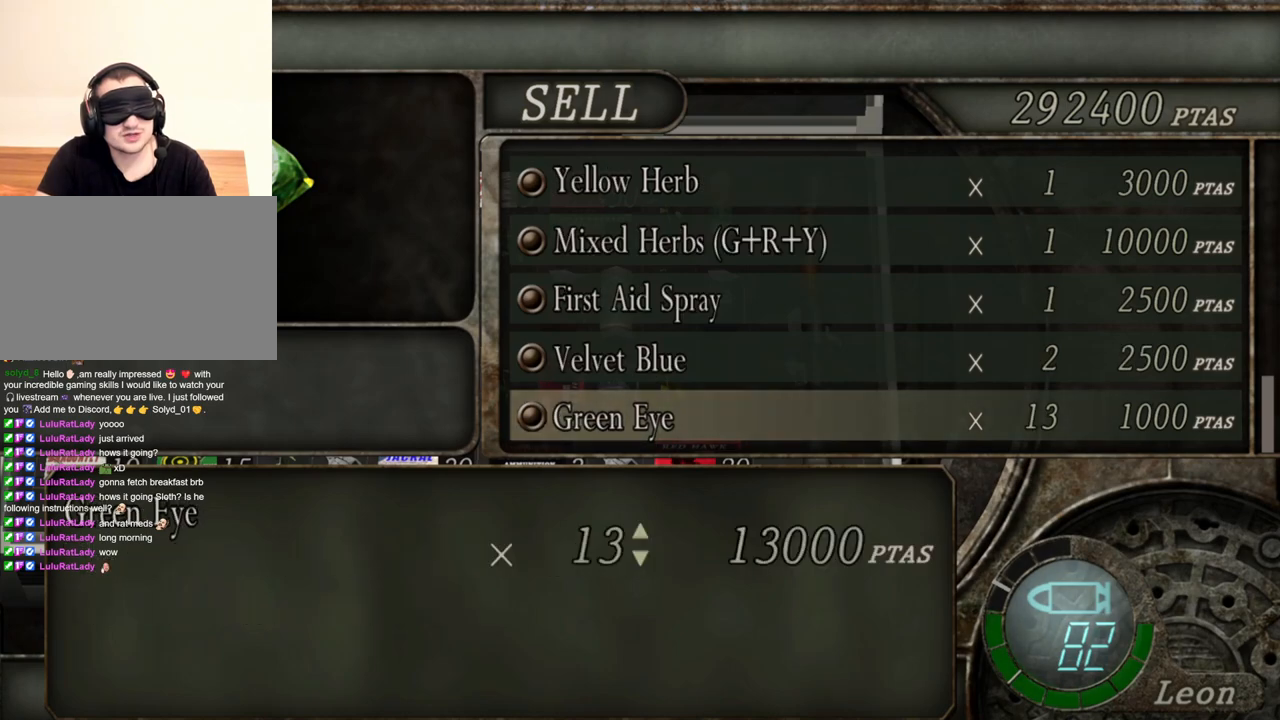
{"keys": [], "mouse": [], "events": [[84, "s", "up"]]}
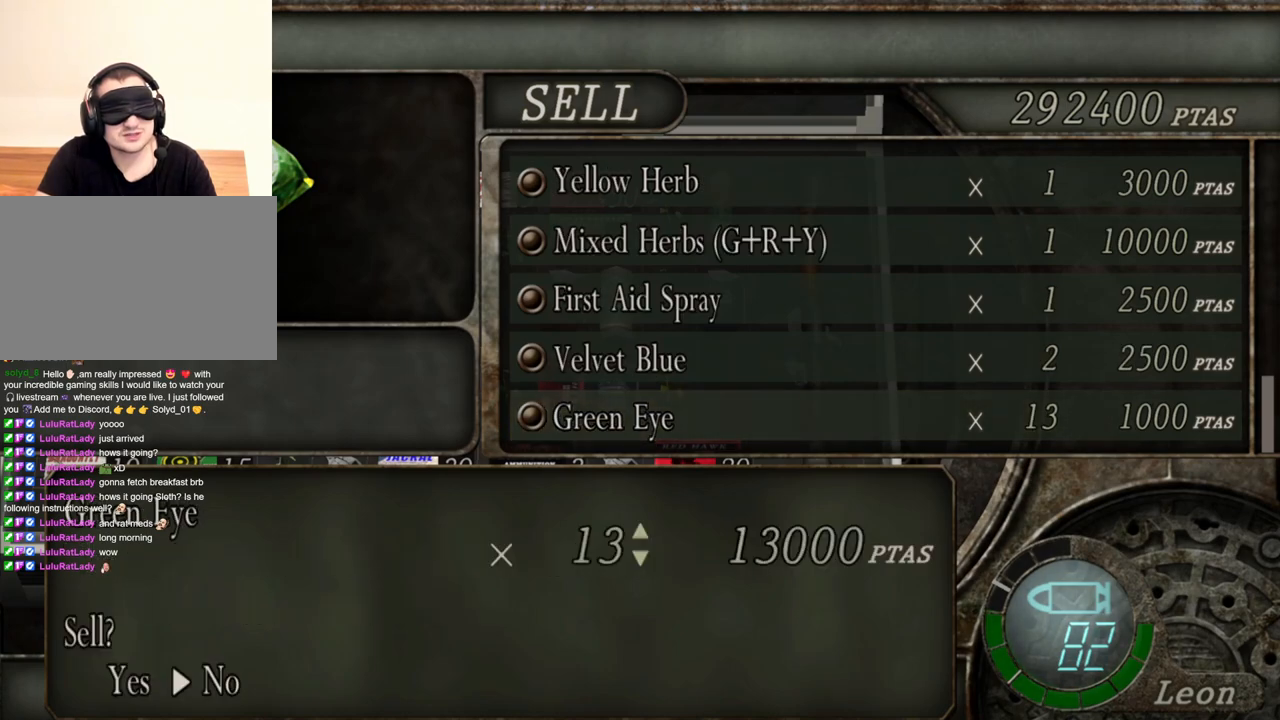
{"keys": [], "mouse": [], "events": []}
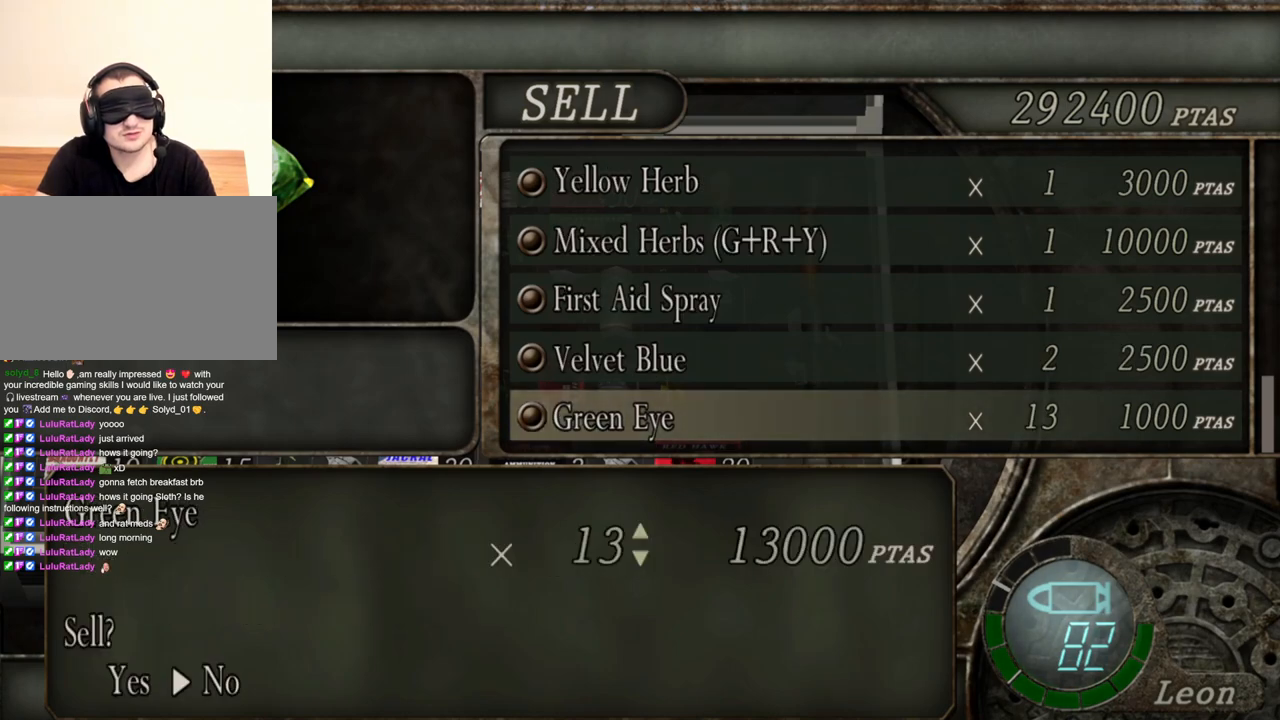
{"keys": [], "mouse": [], "events": [[384, "a", "down"], [484, "a", "up"]]}
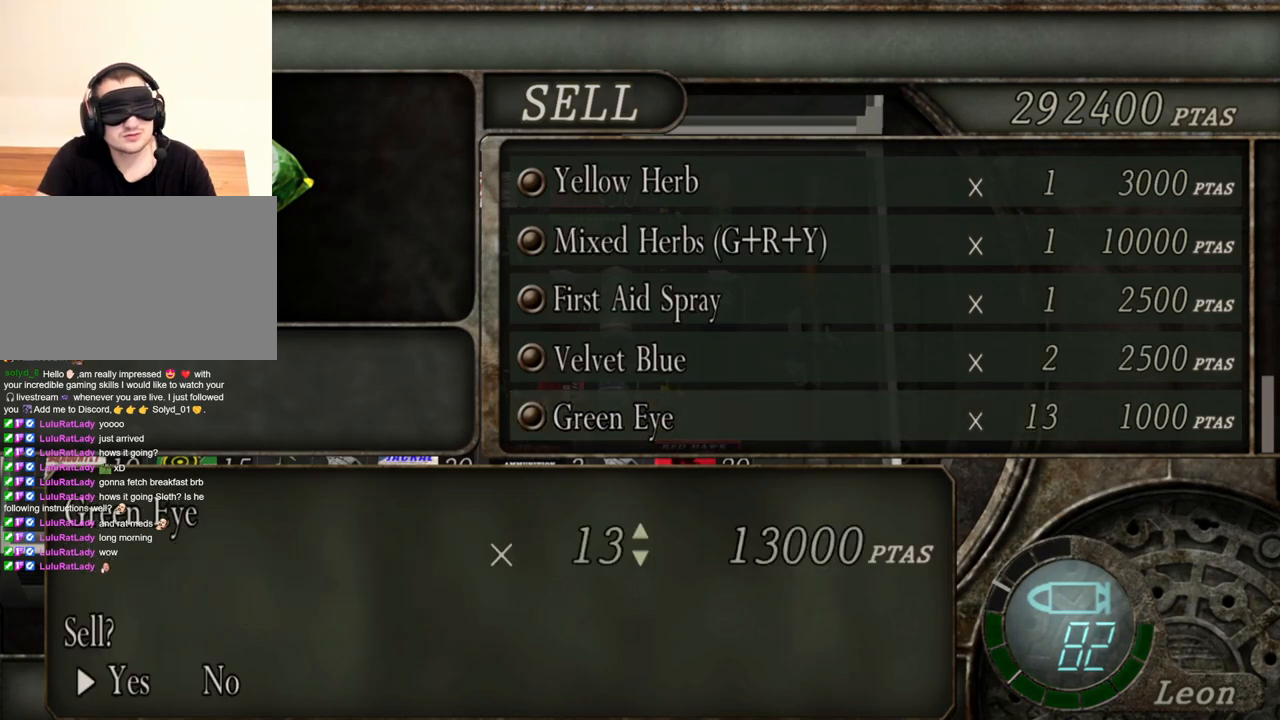
{"keys": [], "mouse": [], "events": []}
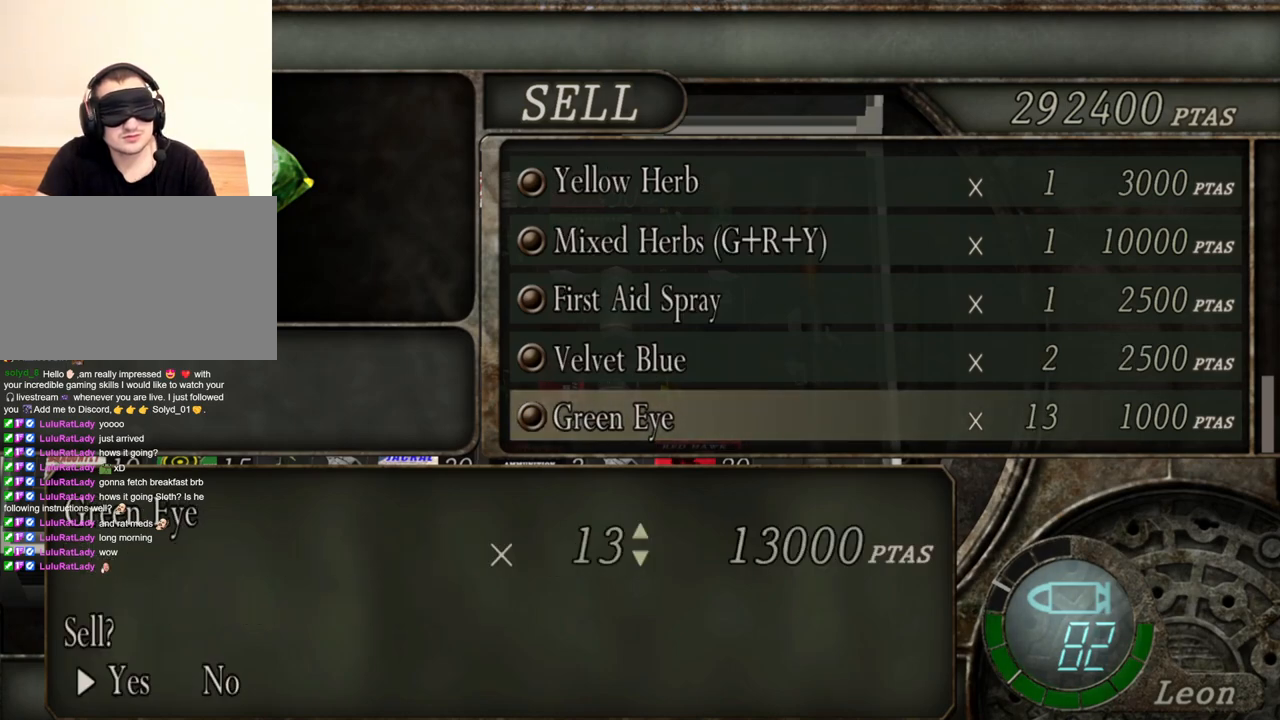
{"keys": [], "mouse": [], "events": []}
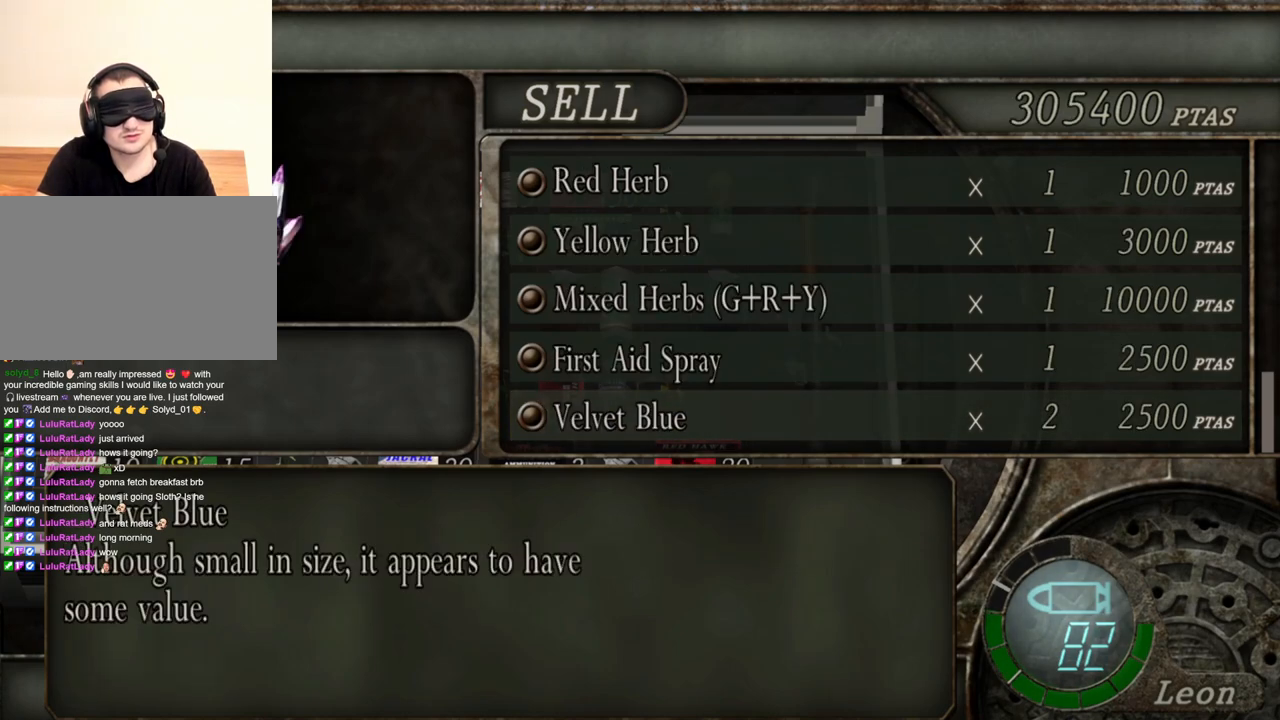
{"keys": [], "mouse": [], "events": []}
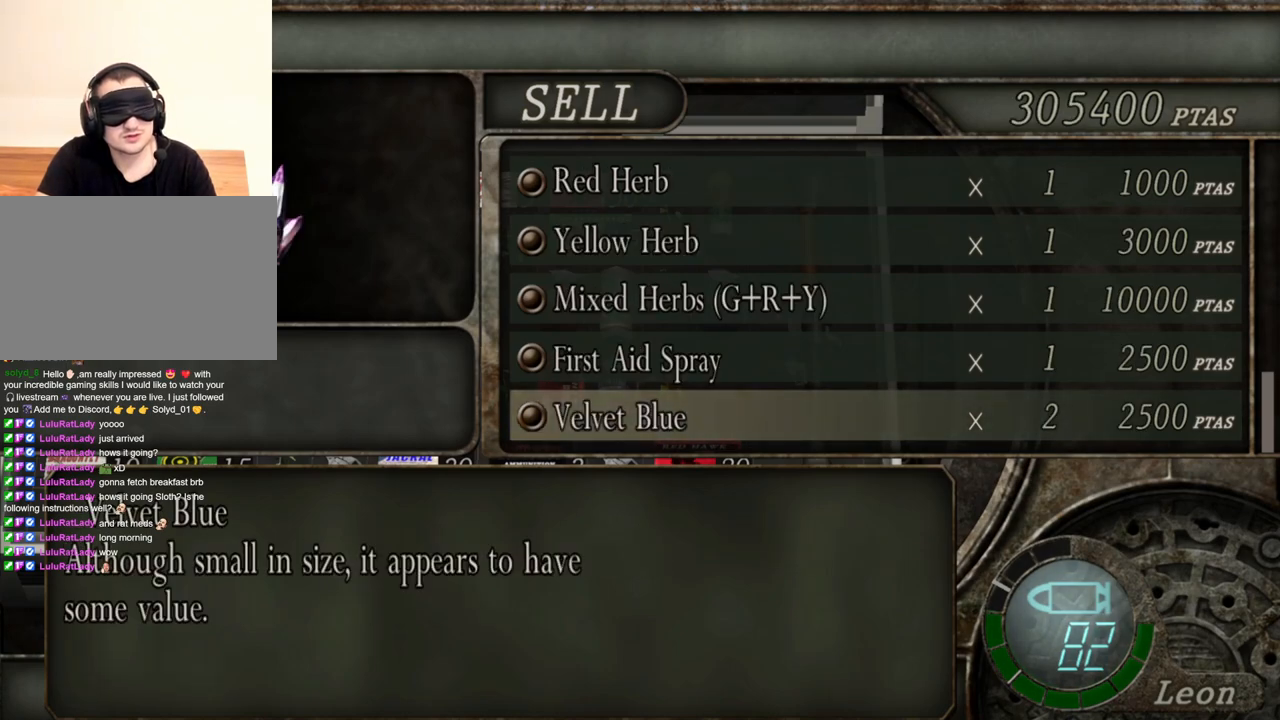
{"keys": [], "mouse": [], "events": []}
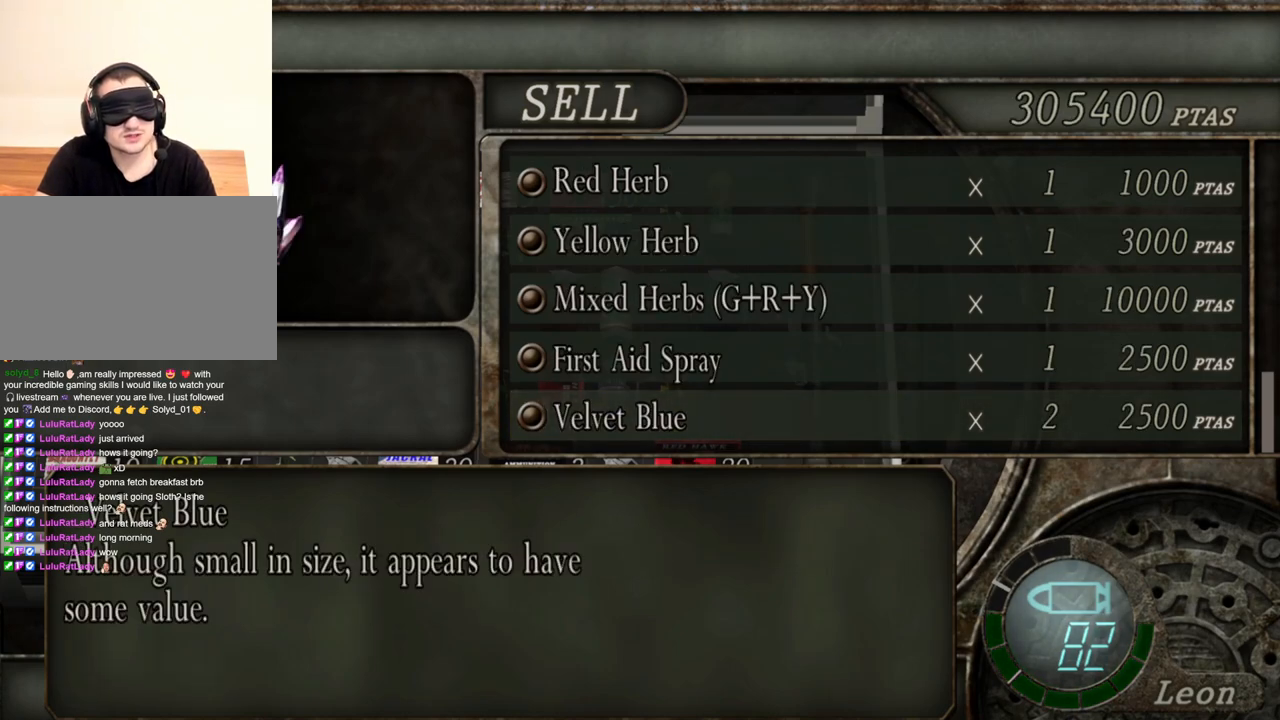
{"keys": [], "mouse": [], "events": []}
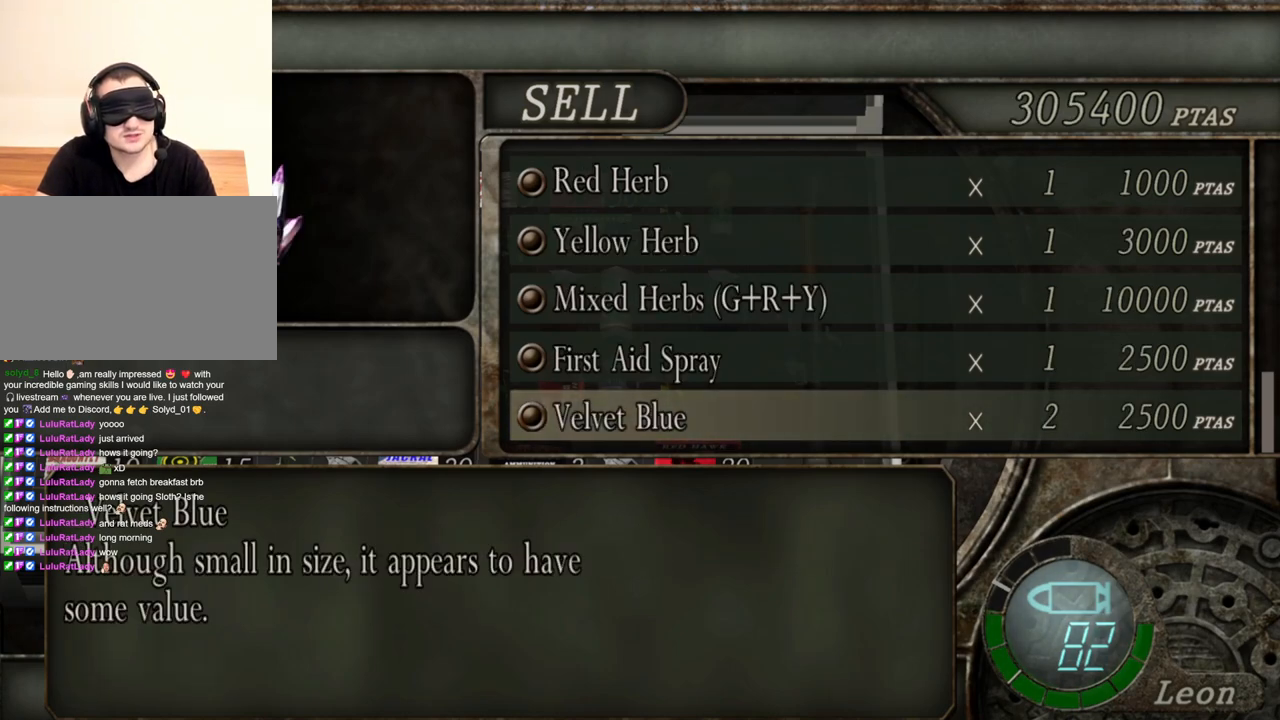
{"keys": [], "mouse": [], "events": []}
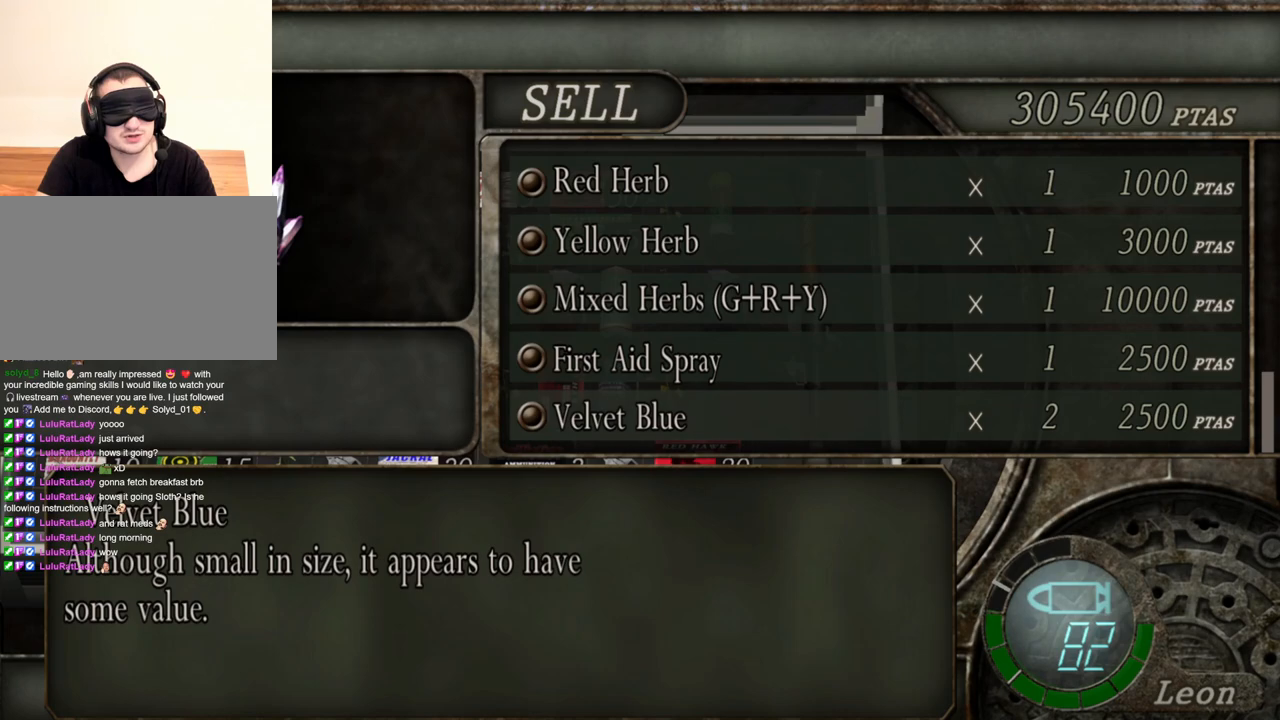
{"keys": [], "mouse": [], "events": []}
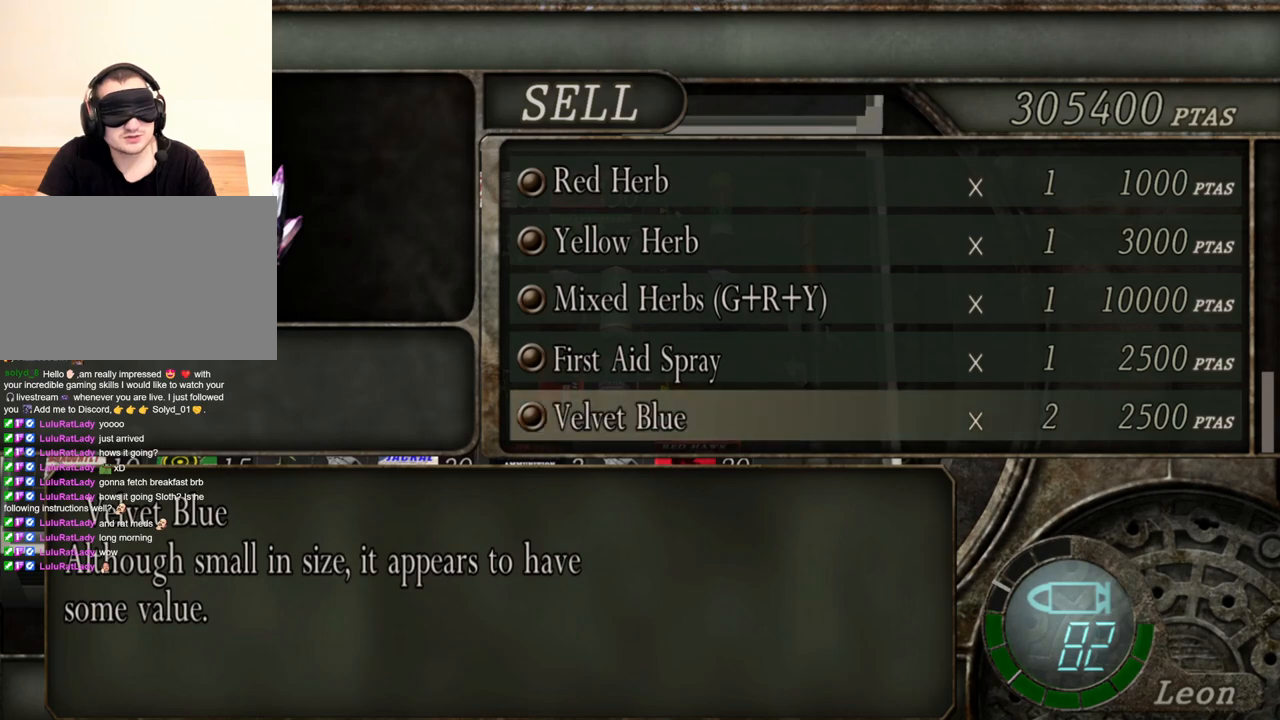
{"keys": [], "mouse": [], "events": []}
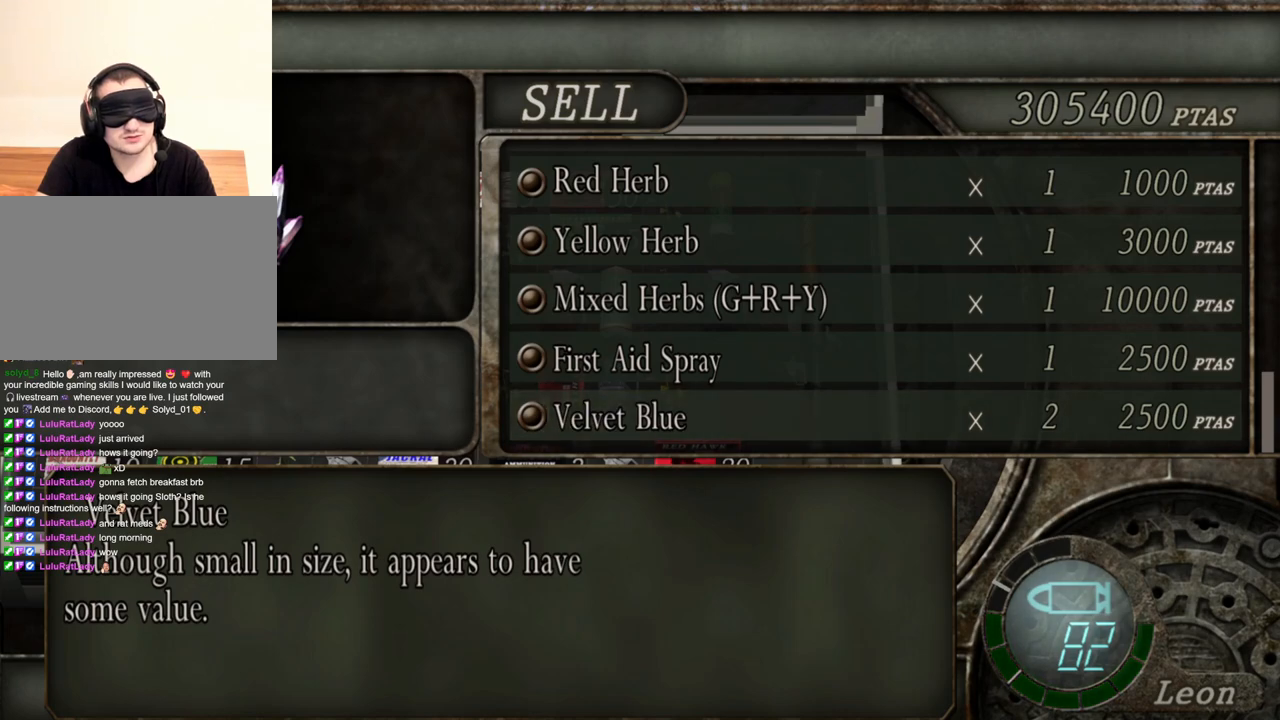
{"keys": [], "mouse": [], "events": []}
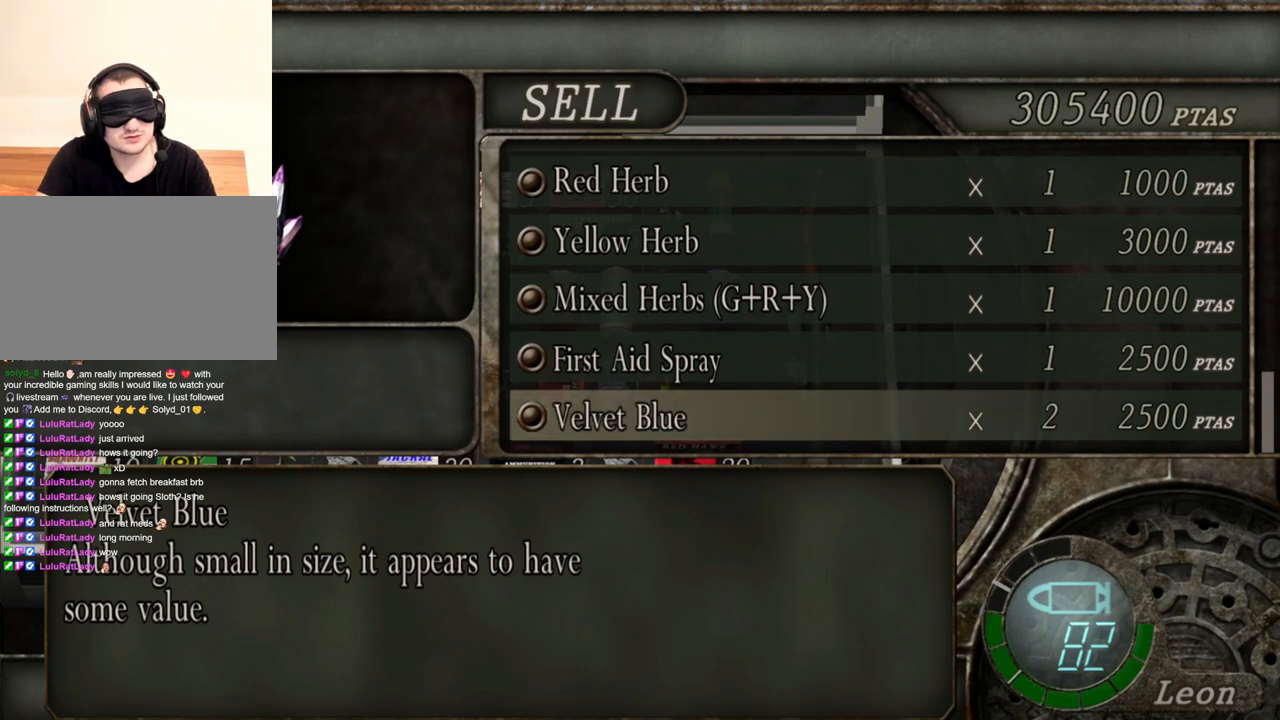
{"keys": [], "mouse": [], "events": []}
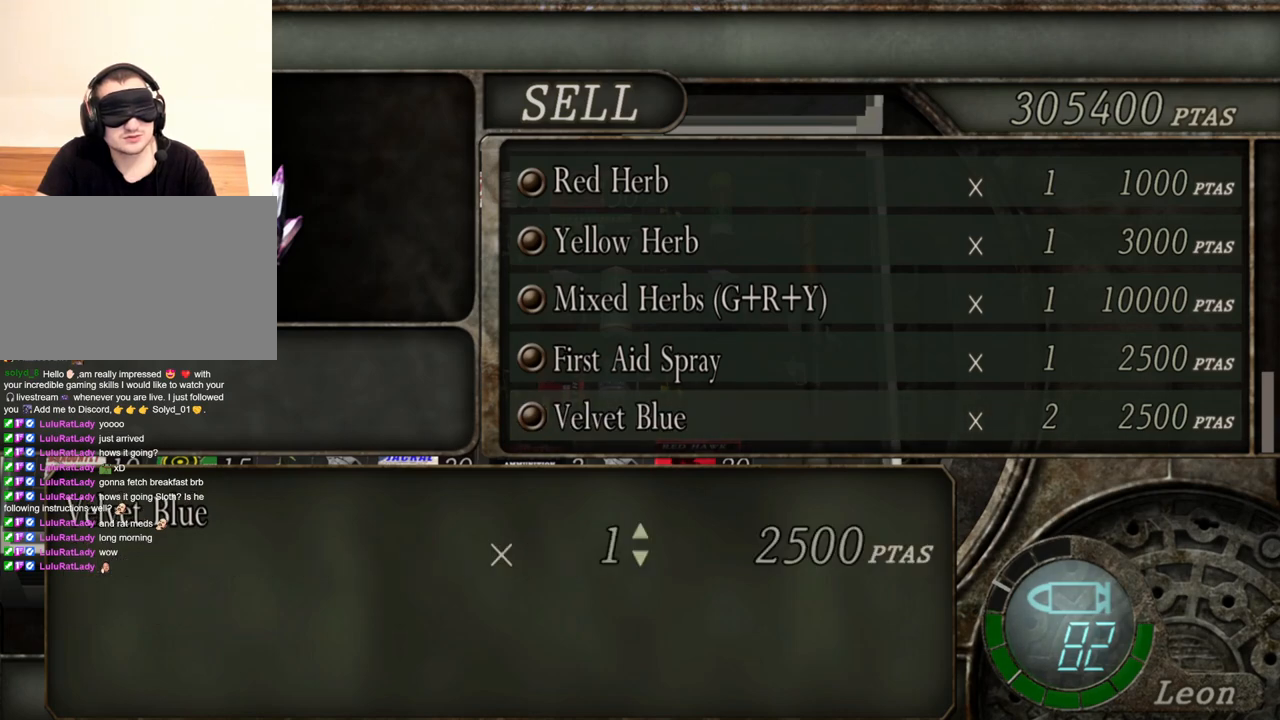
{"keys": [], "mouse": [], "events": [[184, "s", "down"], [250, "s", "up"]]}
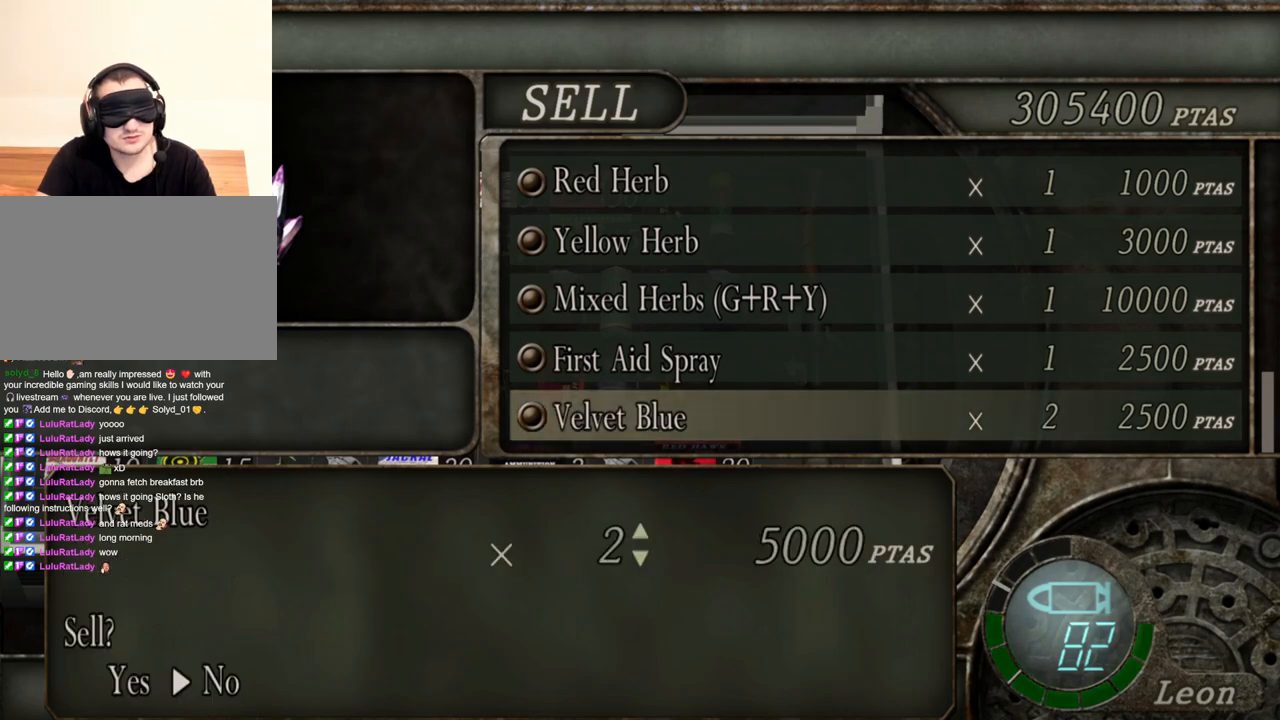
{"keys": [], "mouse": [], "events": [[184, "a", "down"], [284, "a", "up"]]}